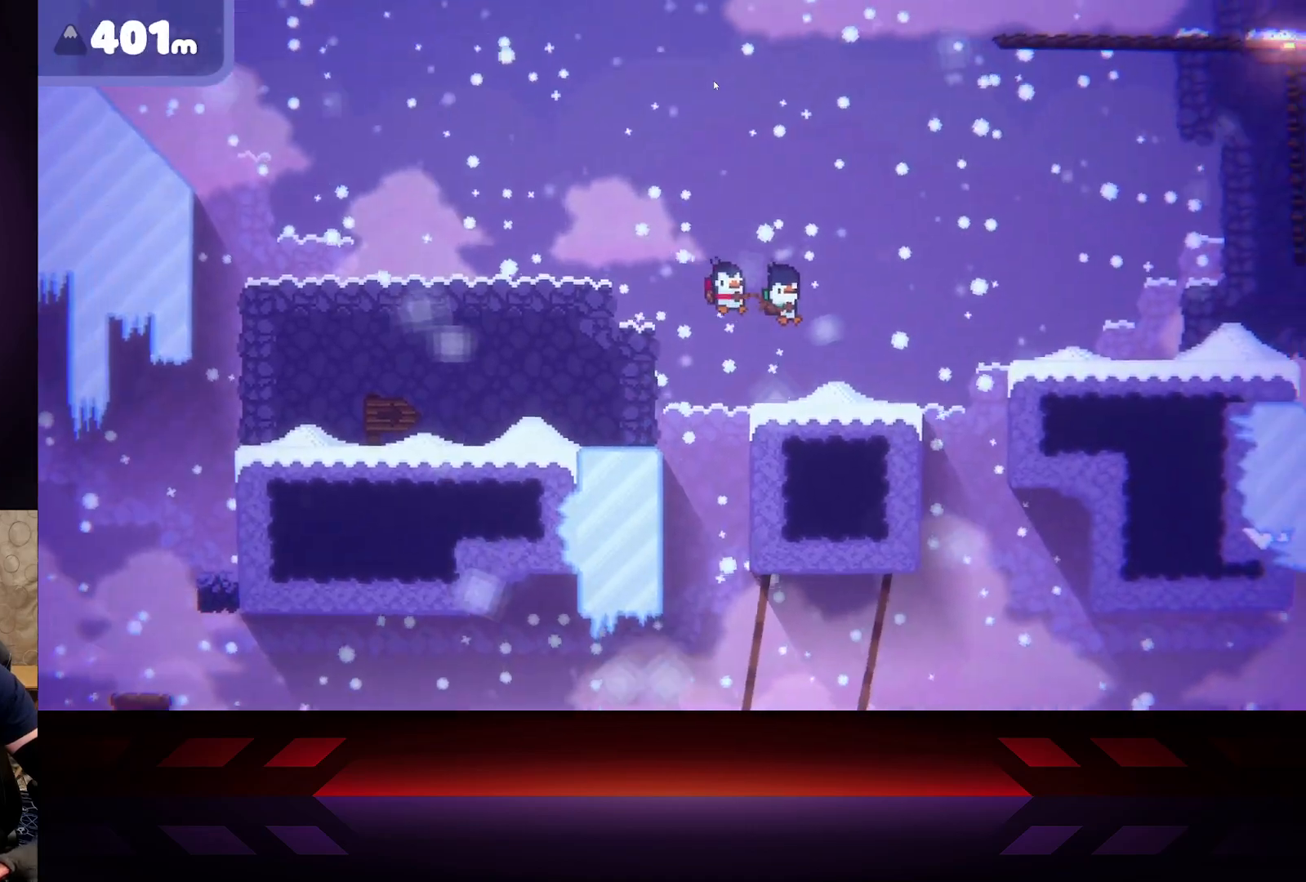
Gameplay with a controller (Xbox layout); each line is a JSON object with the inputs held at the frame after it. "events" lists button and stick changes between this image and that frame as [ms after this image, input, new state], when the widget could be followed in between.
{"buttons": [], "left_stick": "right", "right_stick": "center", "events": [[83, "A", "up"]]}
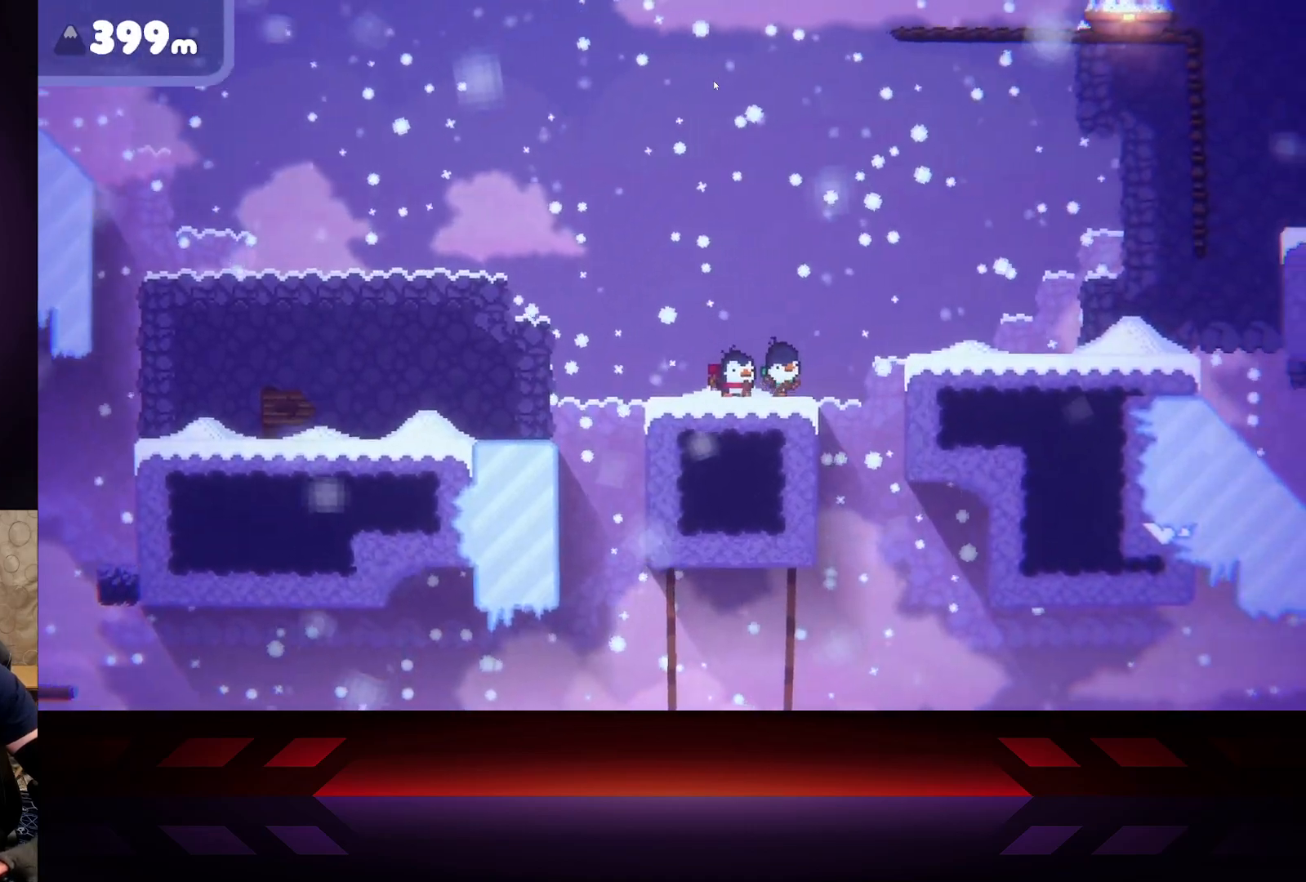
{"buttons": ["A"], "left_stick": "right", "right_stick": "center", "events": [[233, "A", "down"]]}
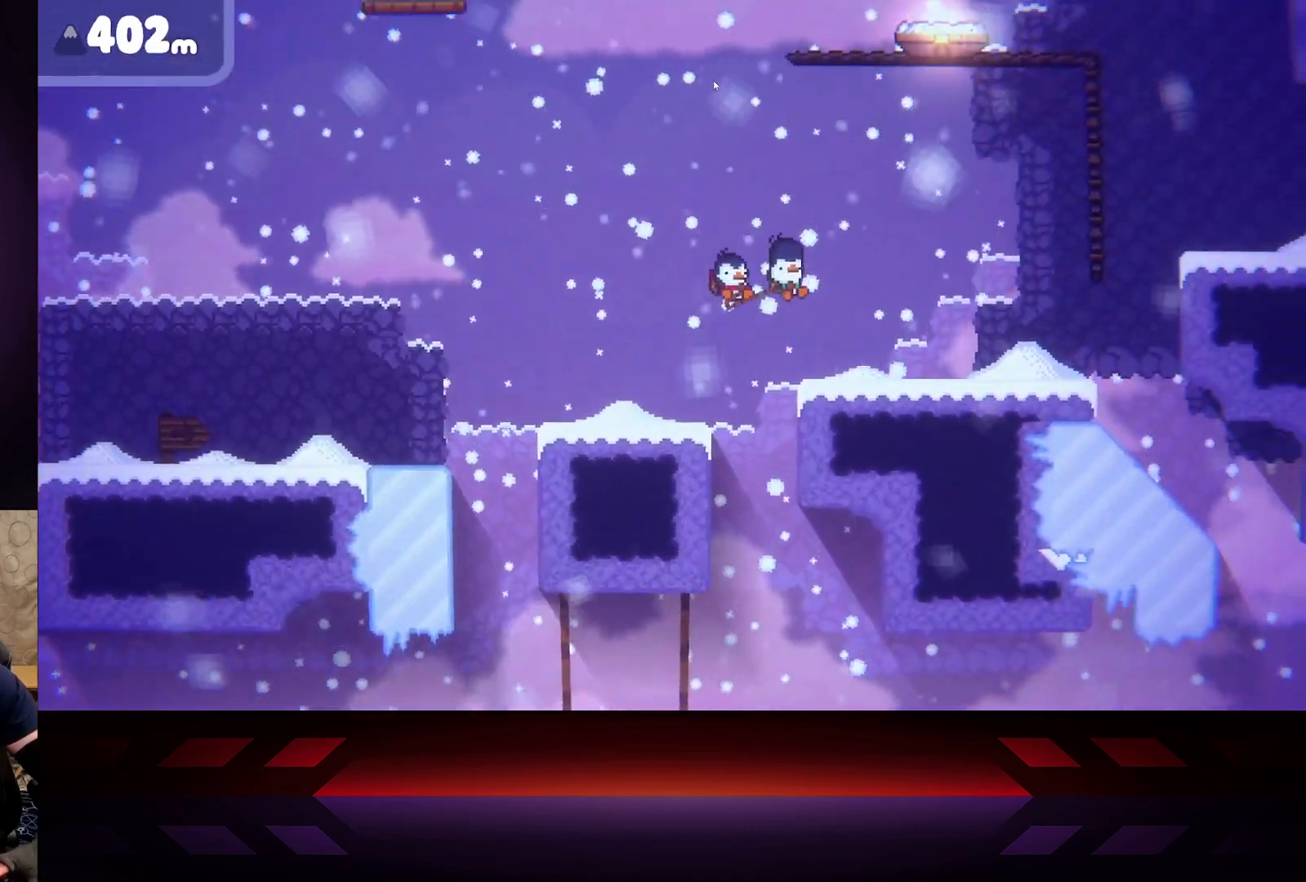
{"buttons": [], "left_stick": "right", "right_stick": "center", "events": [[333, "A", "up"]]}
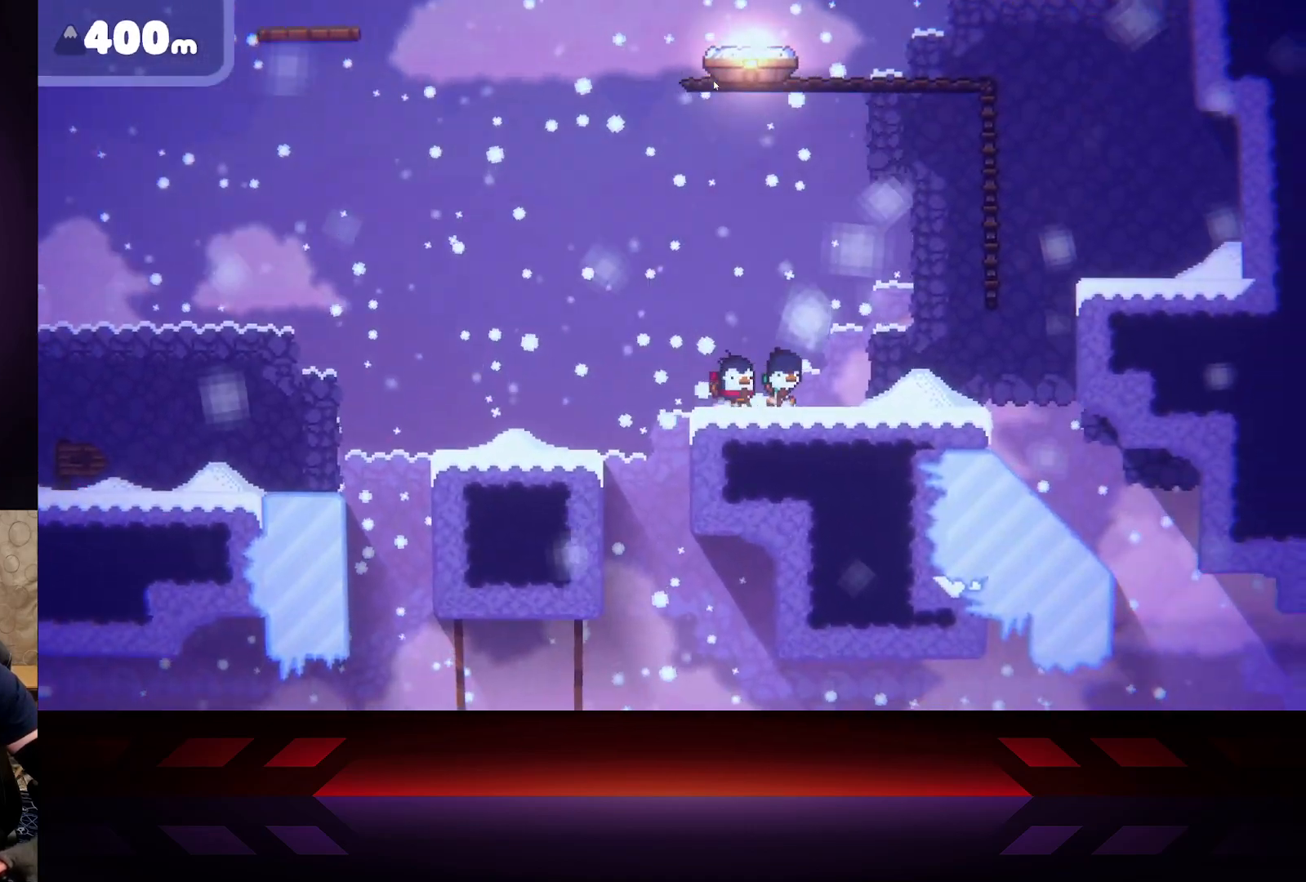
{"buttons": [], "left_stick": "right", "right_stick": "center", "events": []}
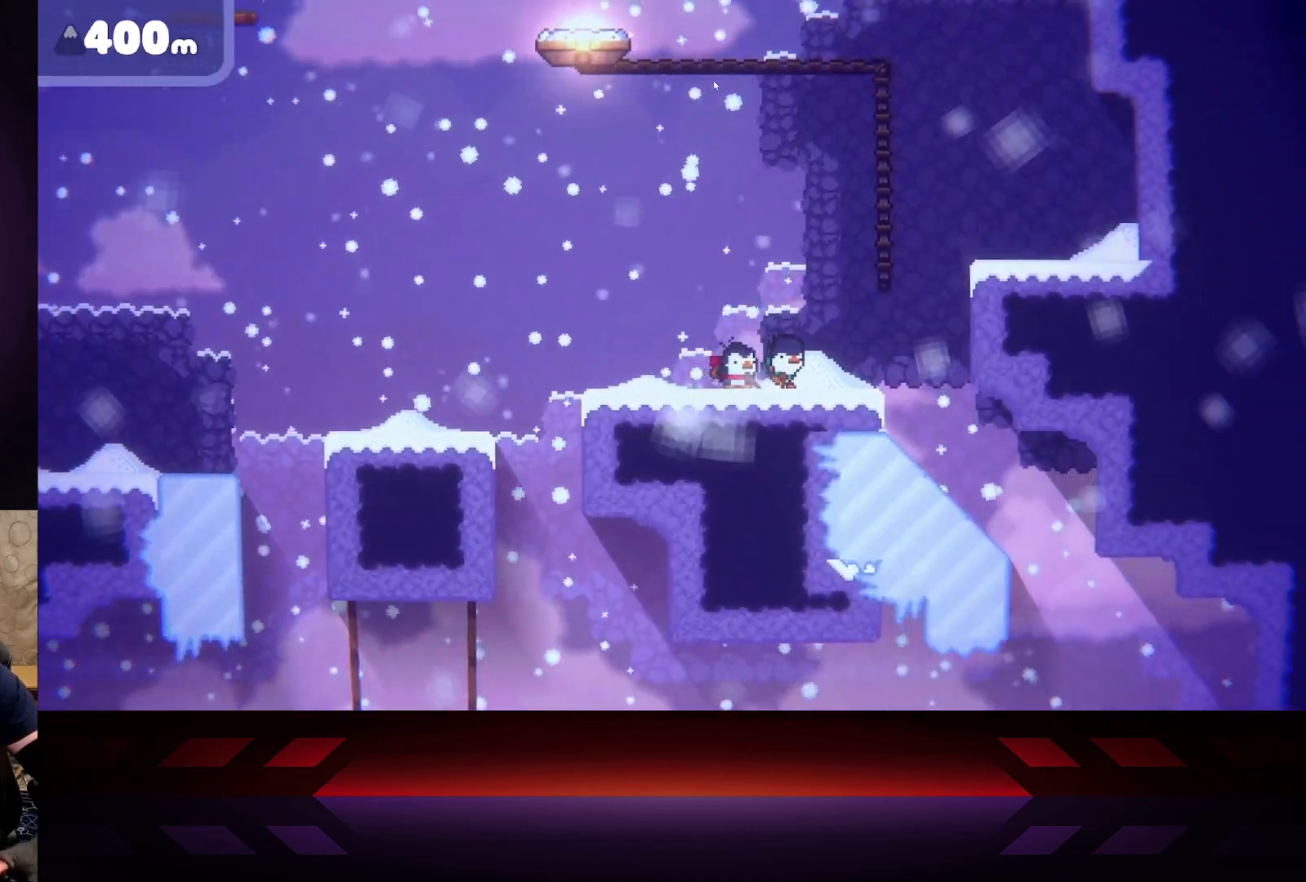
{"buttons": [], "left_stick": "right", "right_stick": "center", "events": []}
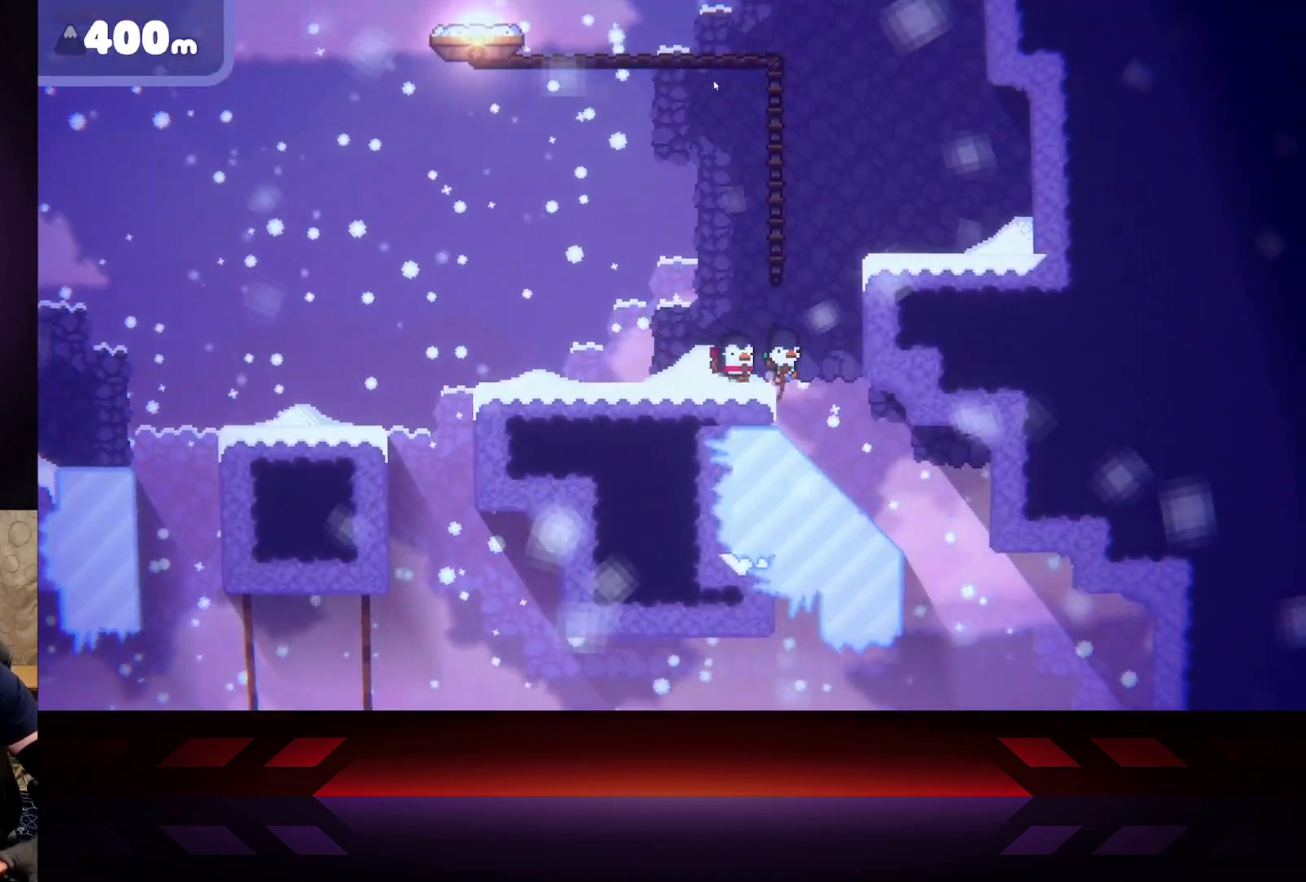
{"buttons": ["A"], "left_stick": "right", "right_stick": "center", "events": [[33, "A", "down"]]}
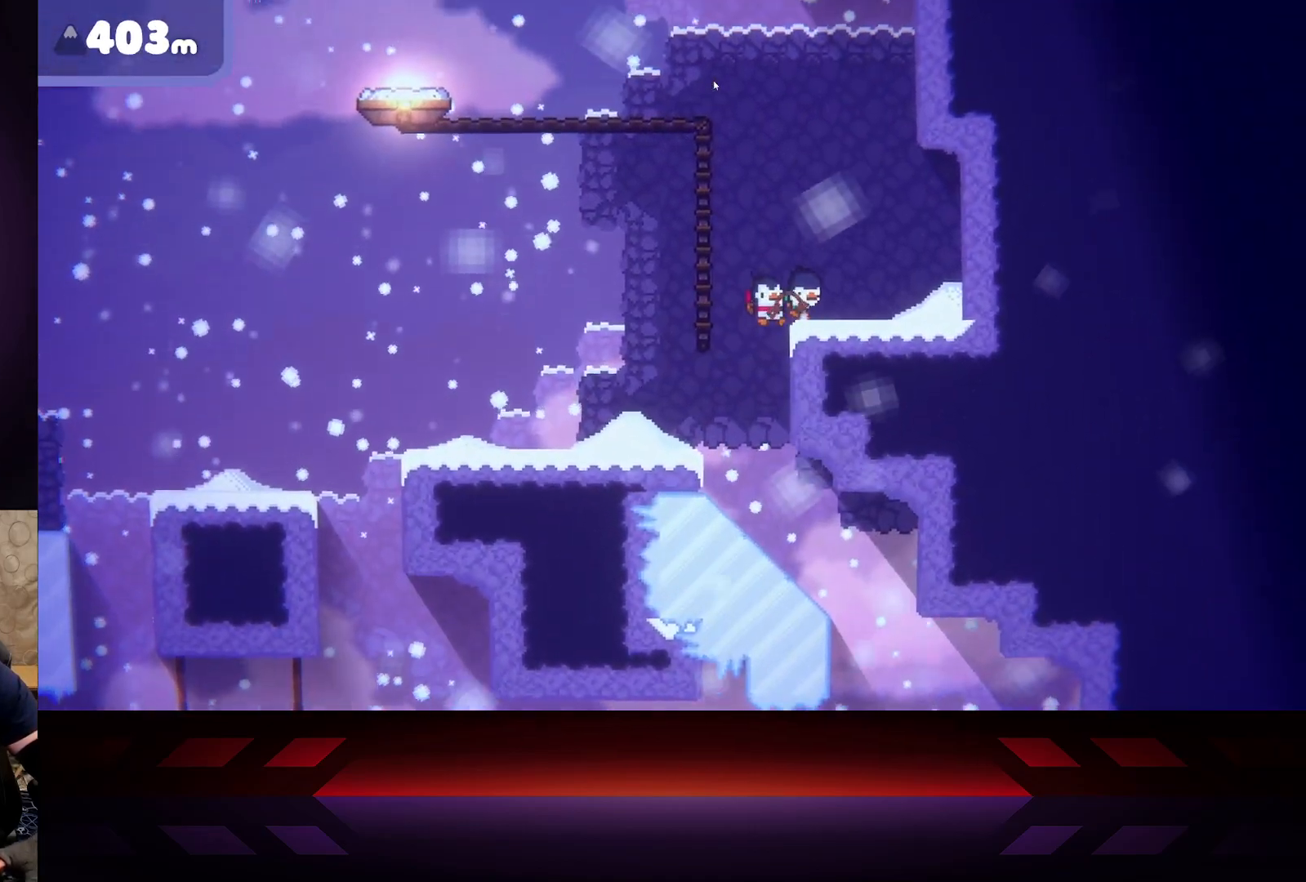
{"buttons": ["X"], "left_stick": "right", "right_stick": "center", "events": [[117, "A", "up"], [333, "X", "down"]]}
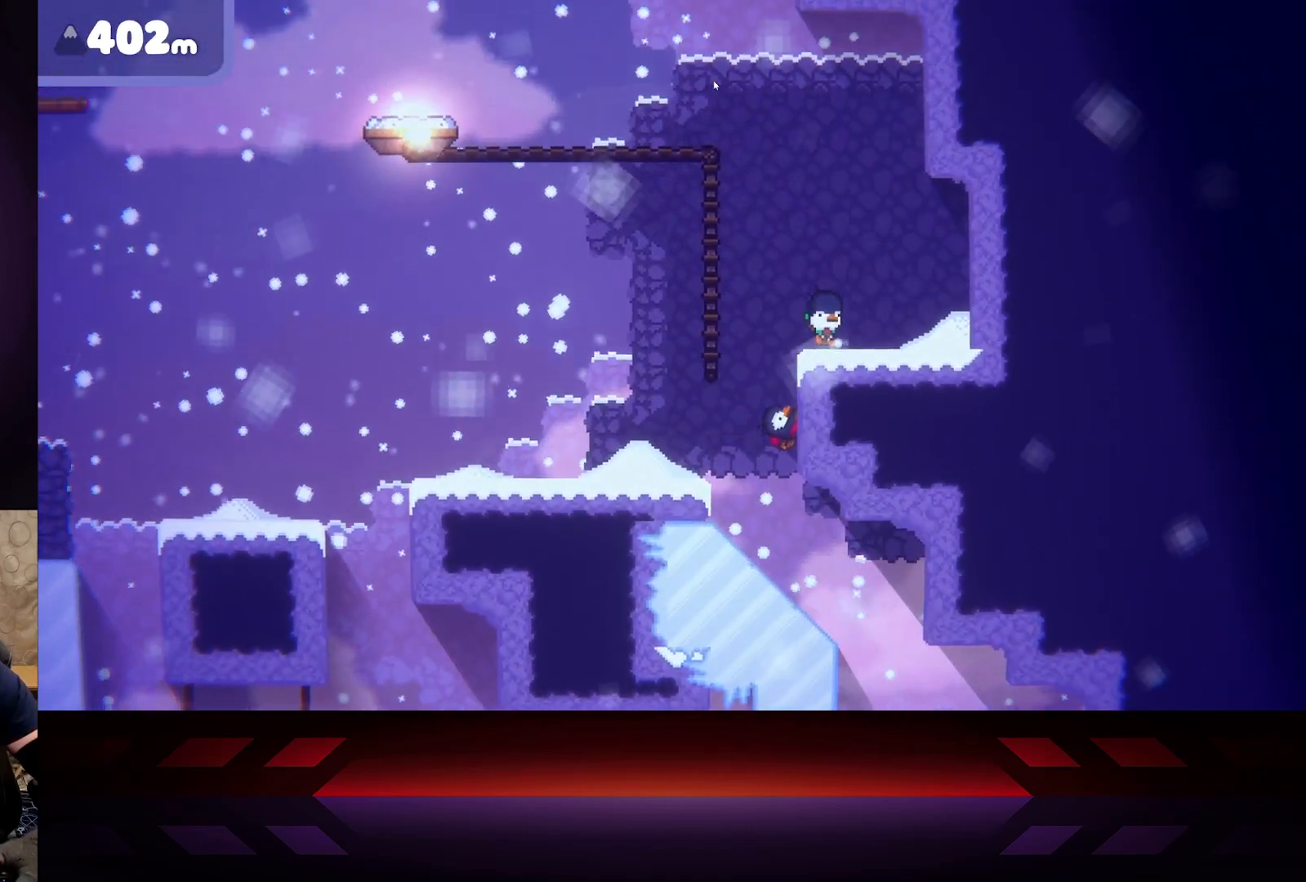
{"buttons": ["B"], "left_stick": "right", "right_stick": "center", "events": [[217, "X", "up"], [300, "B", "down"]]}
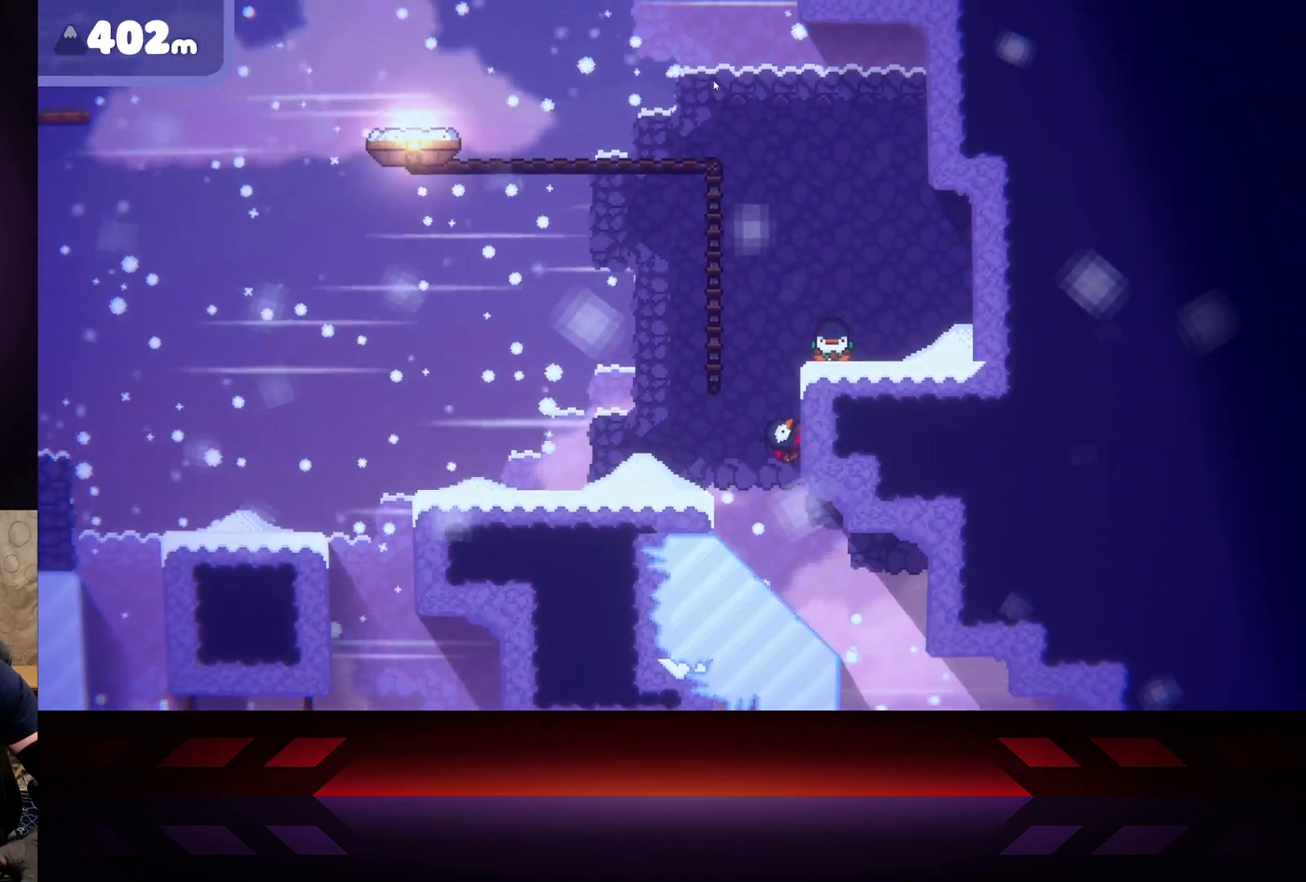
{"buttons": [], "left_stick": "right", "right_stick": "center", "events": [[417, "B", "up"]]}
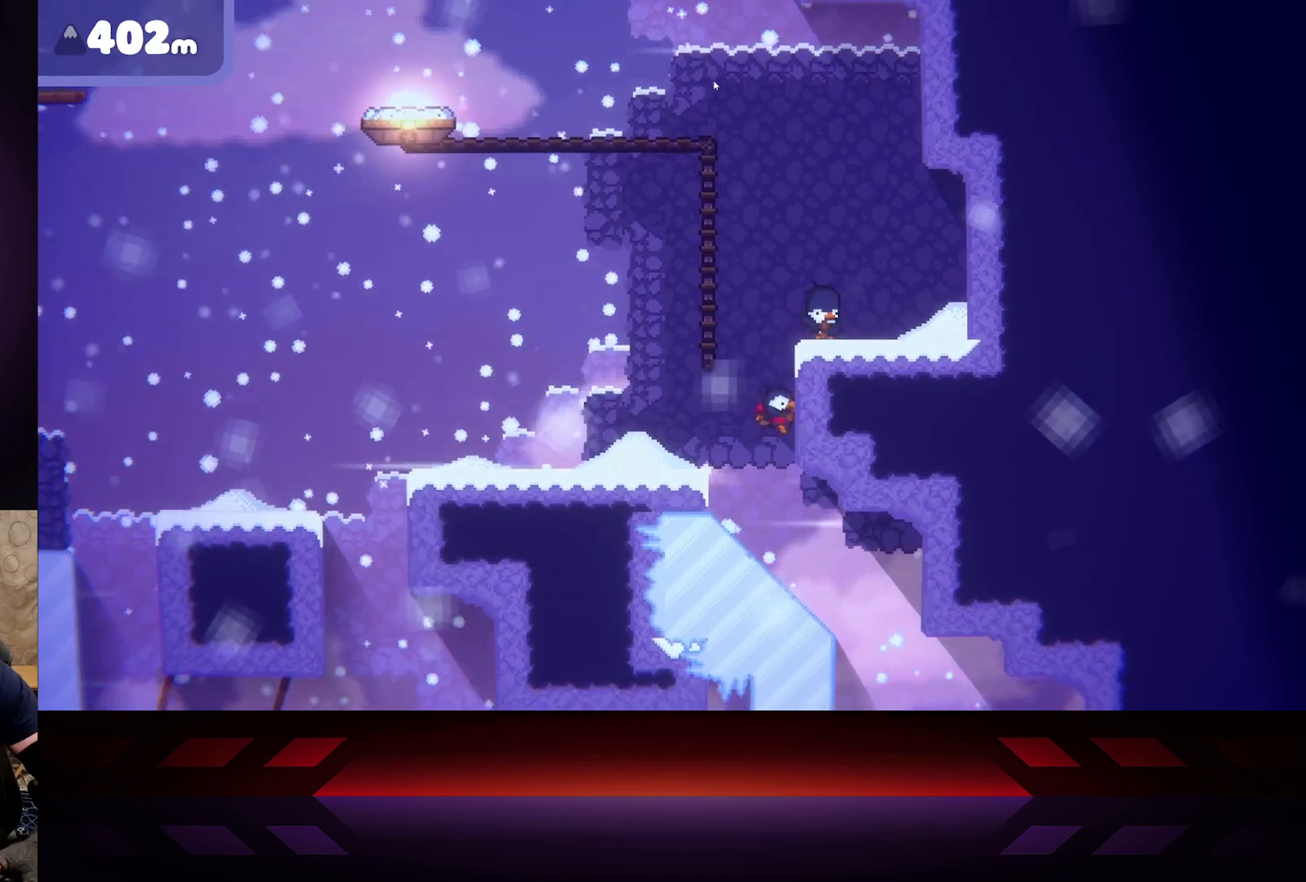
{"buttons": [], "left_stick": "right", "right_stick": "center", "events": []}
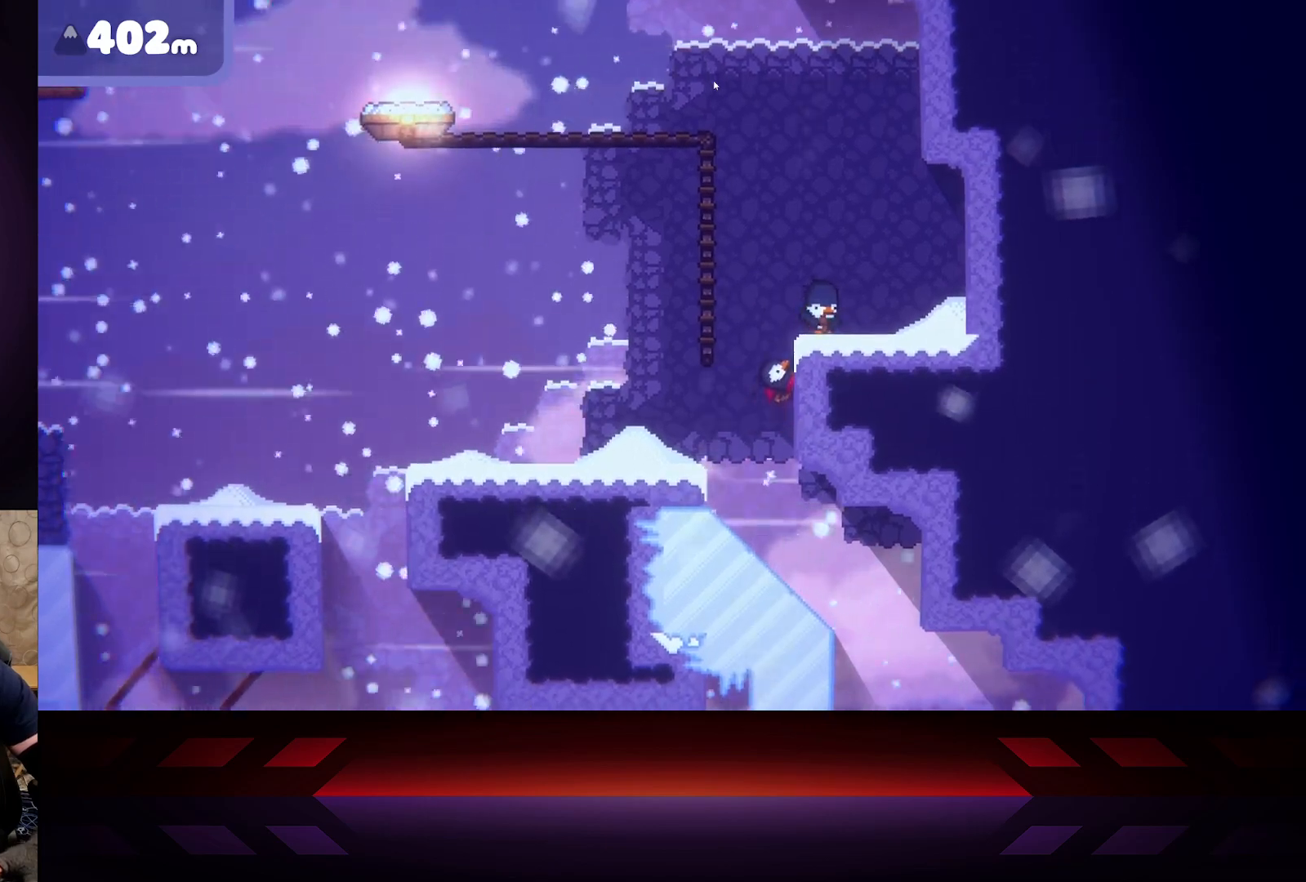
{"buttons": [], "left_stick": "right", "right_stick": "center", "events": []}
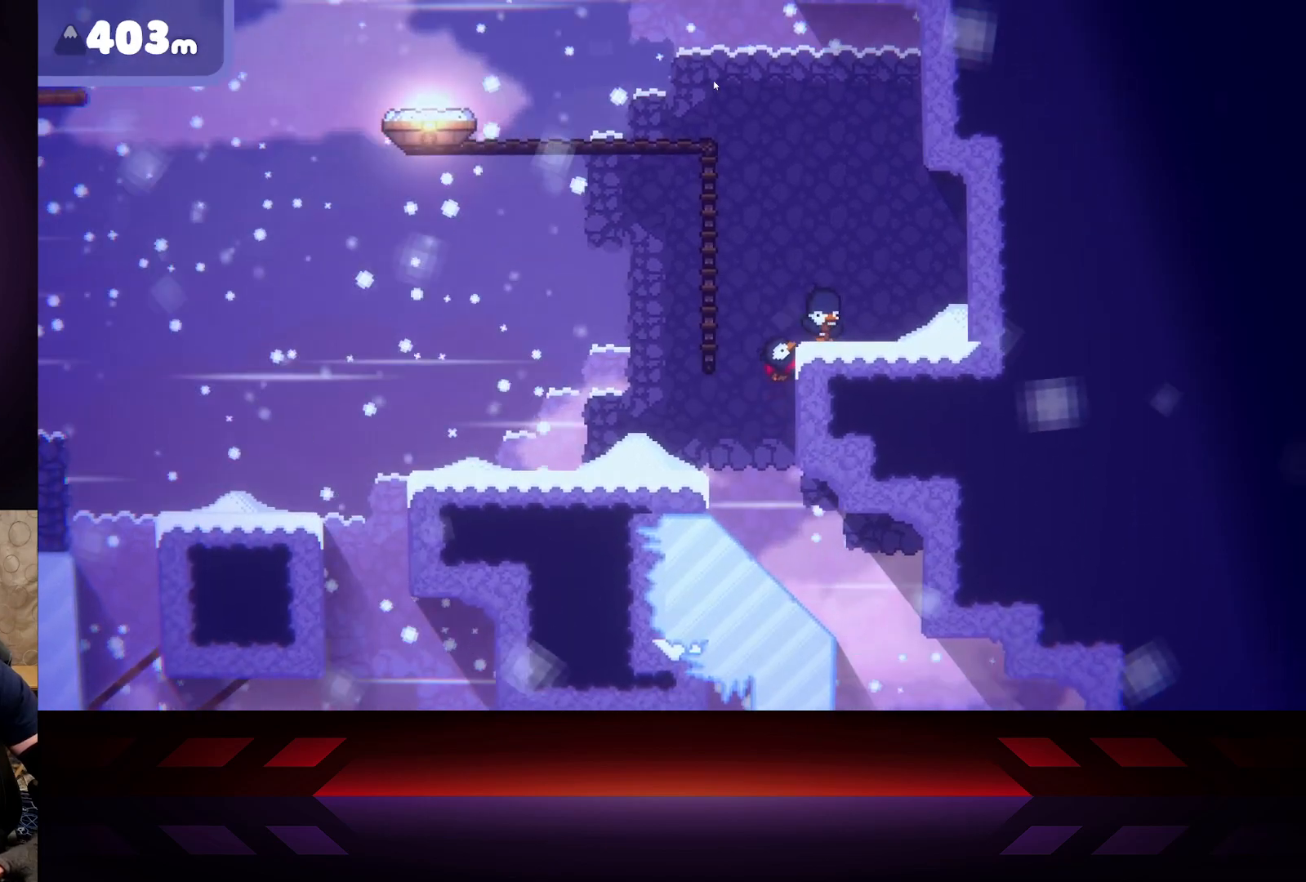
{"buttons": [], "left_stick": "right", "right_stick": "center", "events": []}
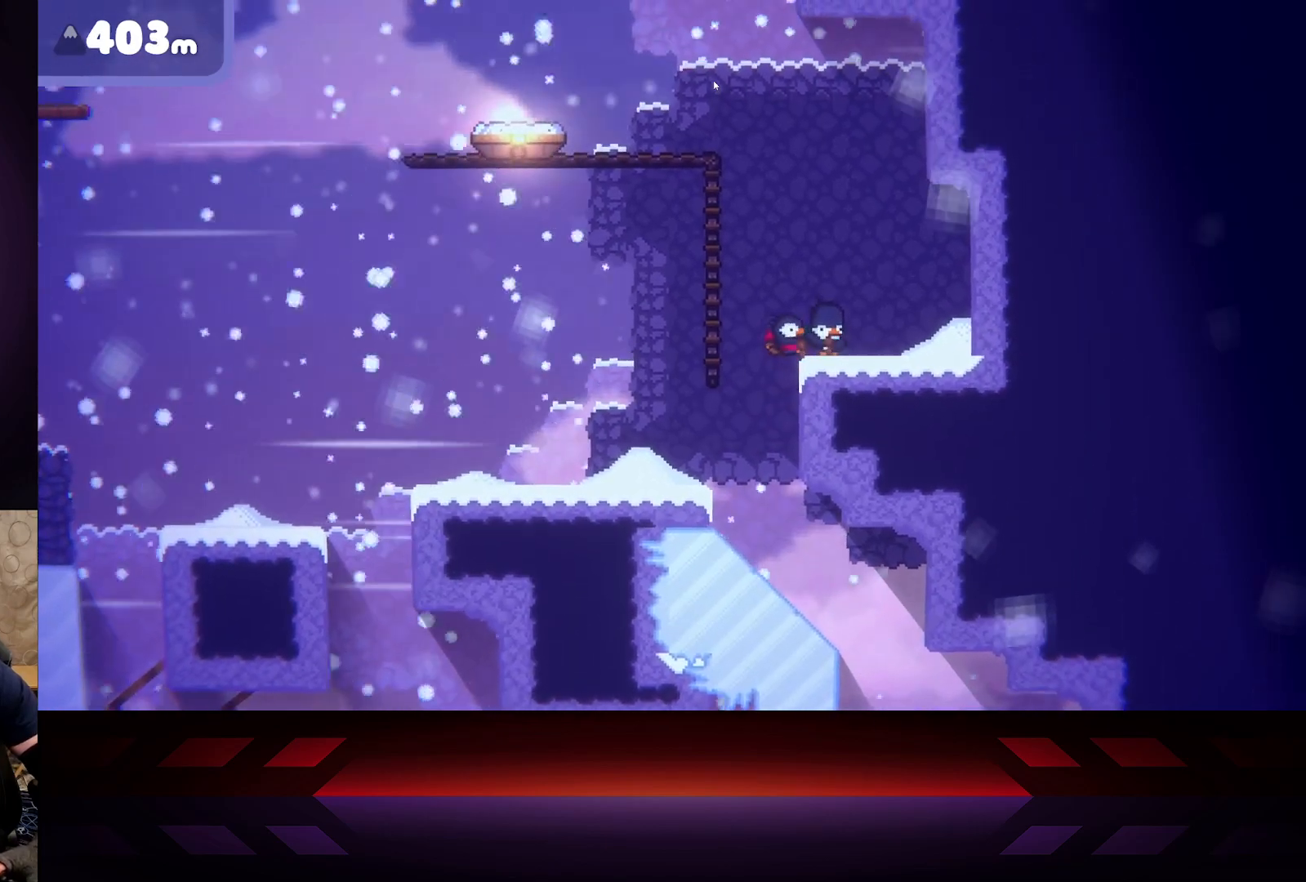
{"buttons": [], "left_stick": "center", "right_stick": "center", "events": [[367, "left_stick", "center"]]}
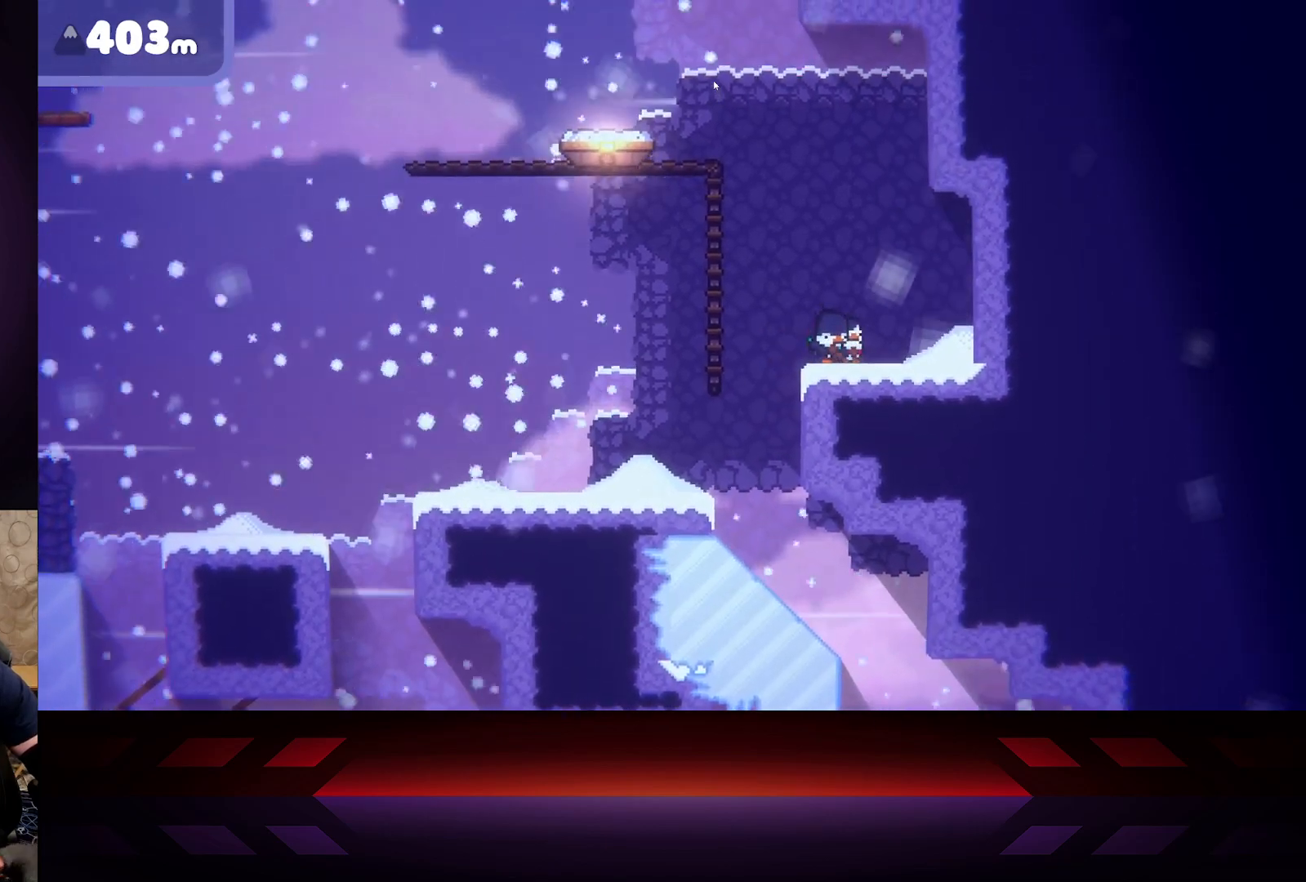
{"buttons": ["DPAD_LEFT"], "left_stick": "center", "right_stick": "center", "events": [[433, "DPAD_LEFT", "down"]]}
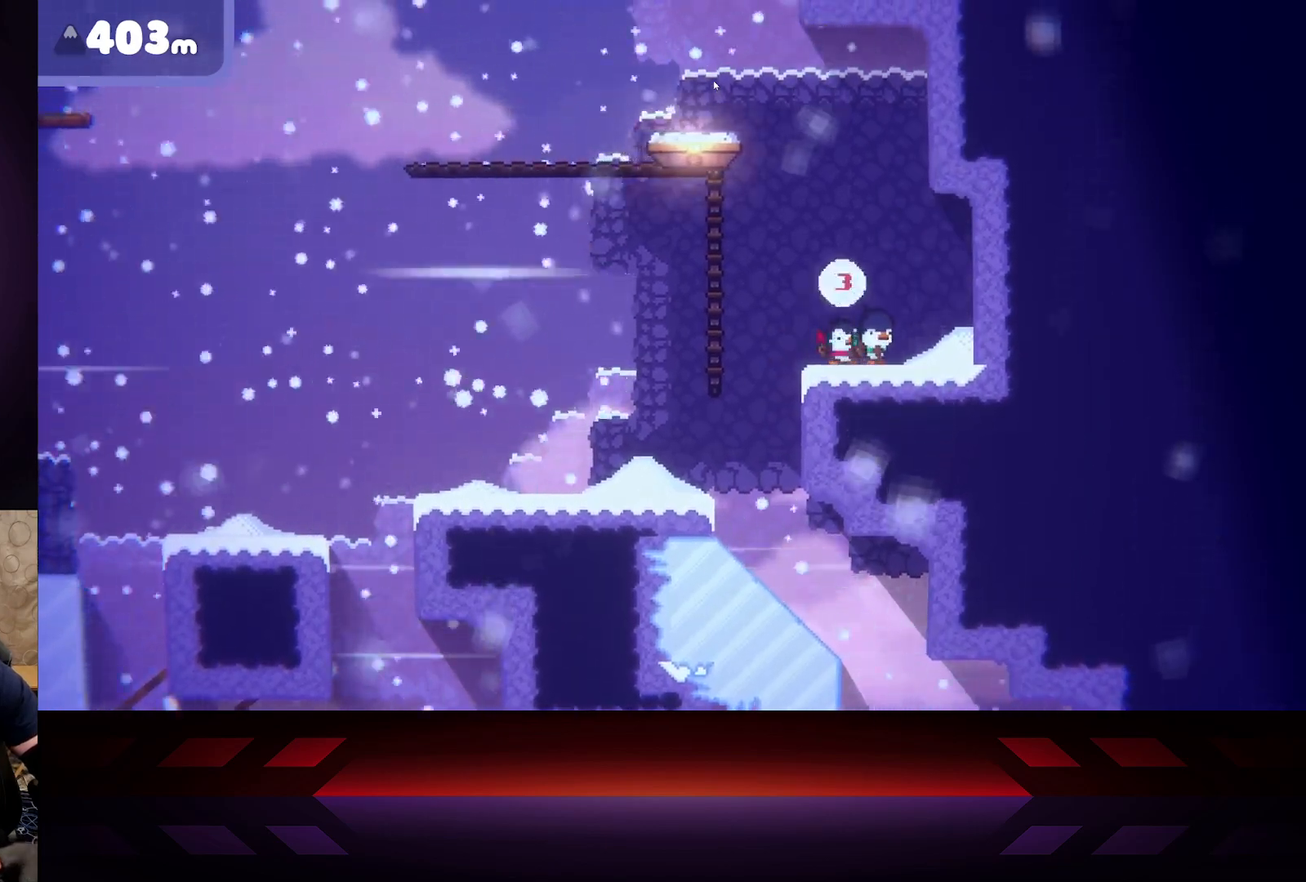
{"buttons": [], "left_stick": "left", "right_stick": "center", "events": [[100, "DPAD_LEFT", "up"], [433, "left_stick", "left"]]}
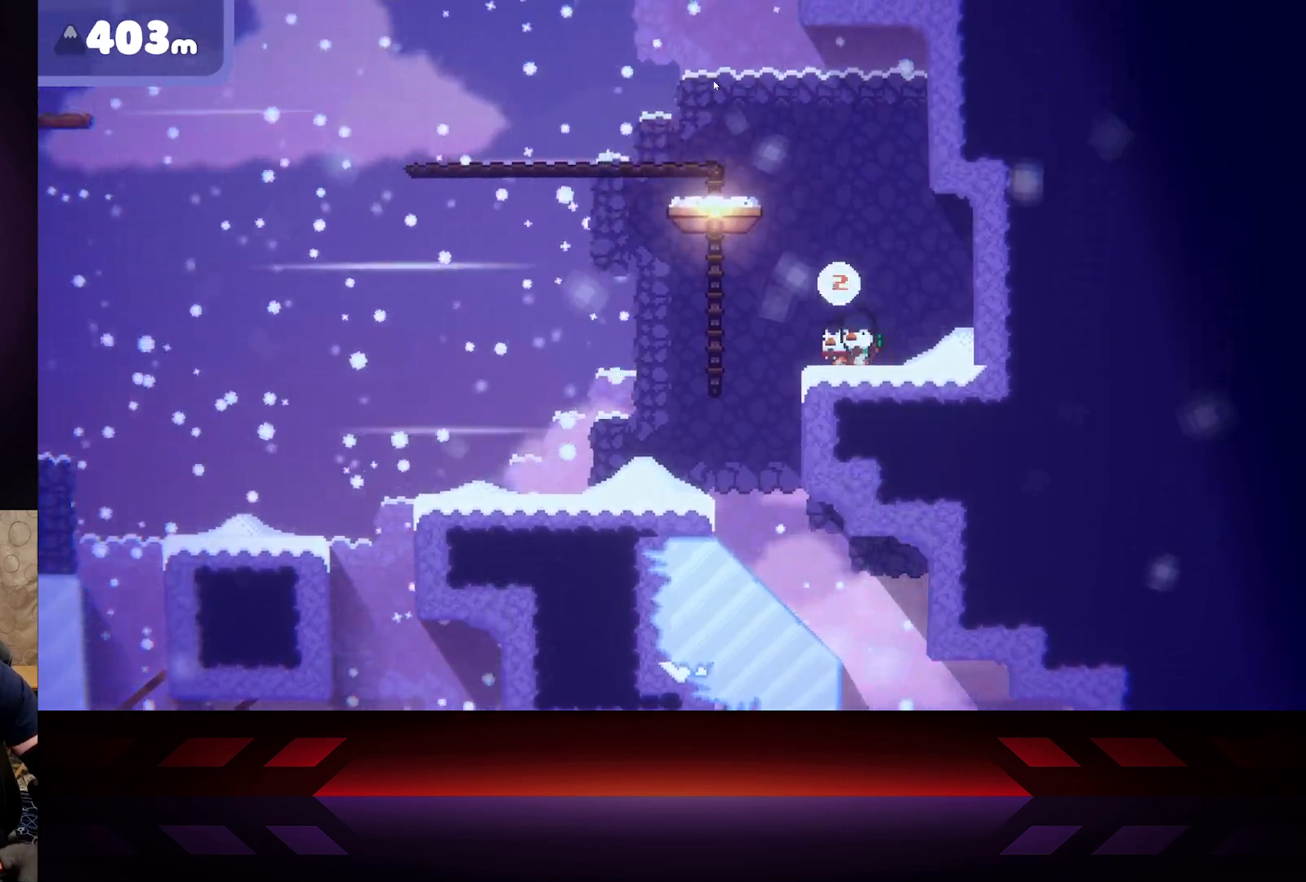
{"buttons": [], "left_stick": "center", "right_stick": "center", "events": [[33, "left_stick", "center"]]}
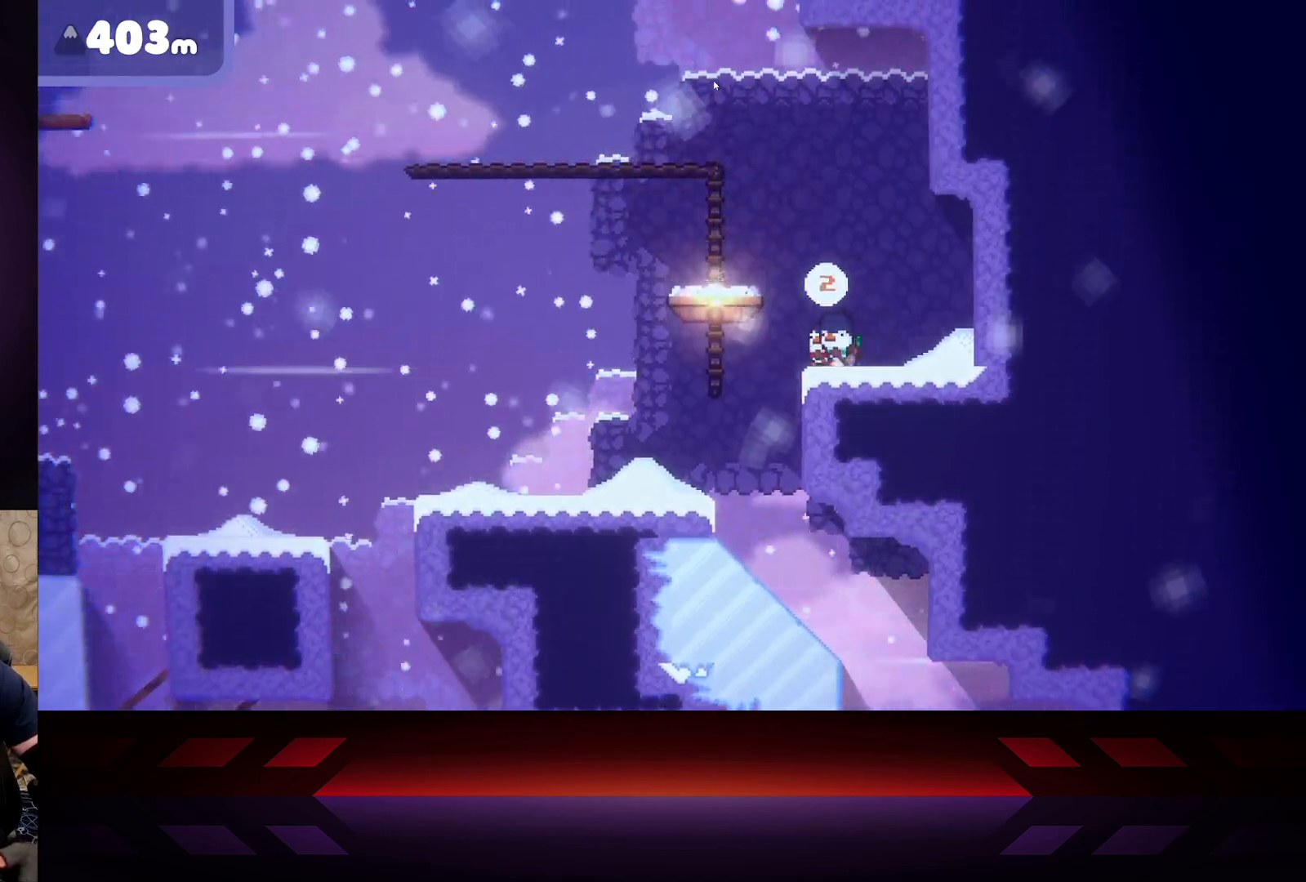
{"buttons": [], "left_stick": "center", "right_stick": "center", "events": []}
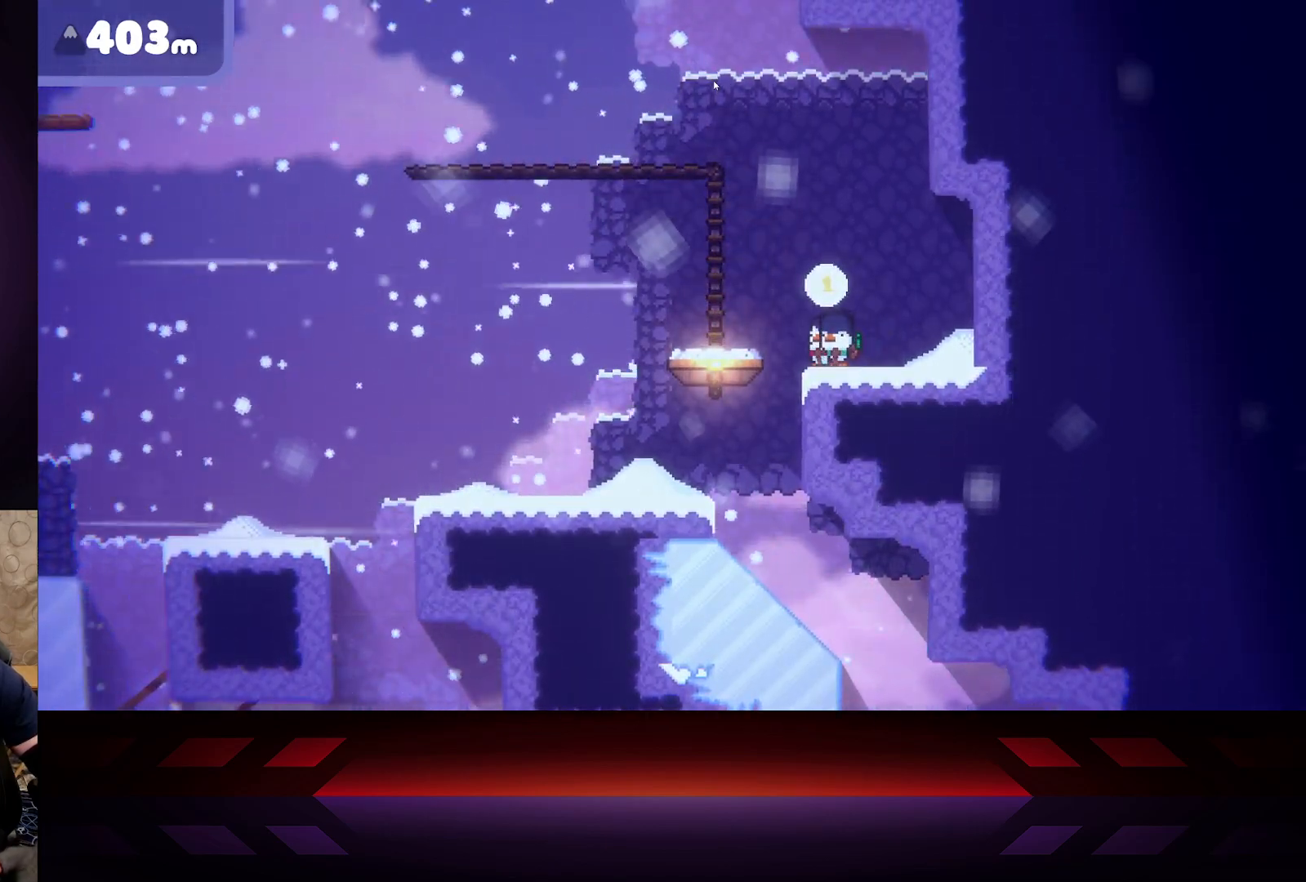
{"buttons": ["A"], "left_stick": "left", "right_stick": "center", "events": [[117, "left_stick", "left"], [217, "A", "down"]]}
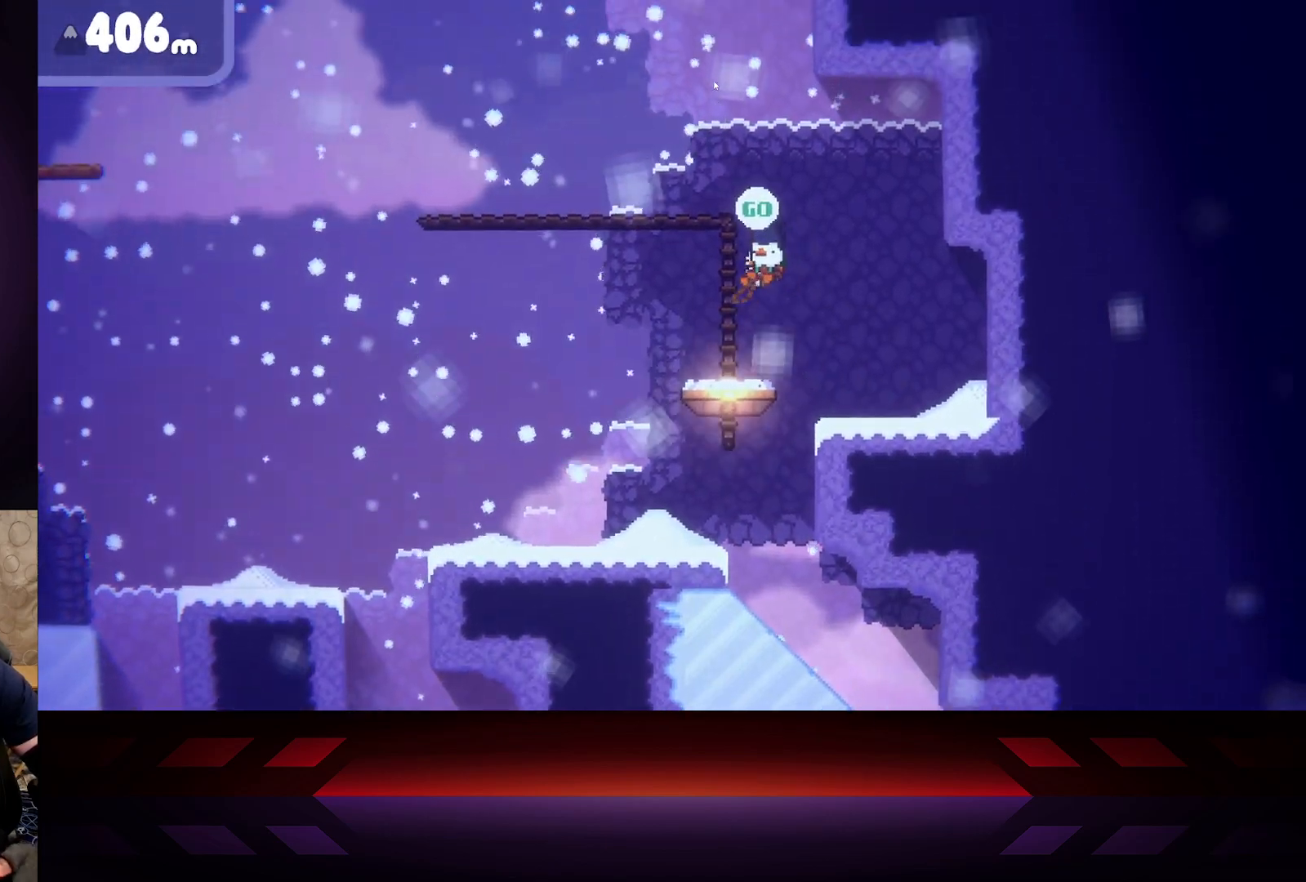
{"buttons": ["X"], "left_stick": "center", "right_stick": "center", "events": [[50, "A", "up"], [100, "left_stick", "center"], [283, "left_stick", "right"], [433, "left_stick", "center"], [450, "X", "down"]]}
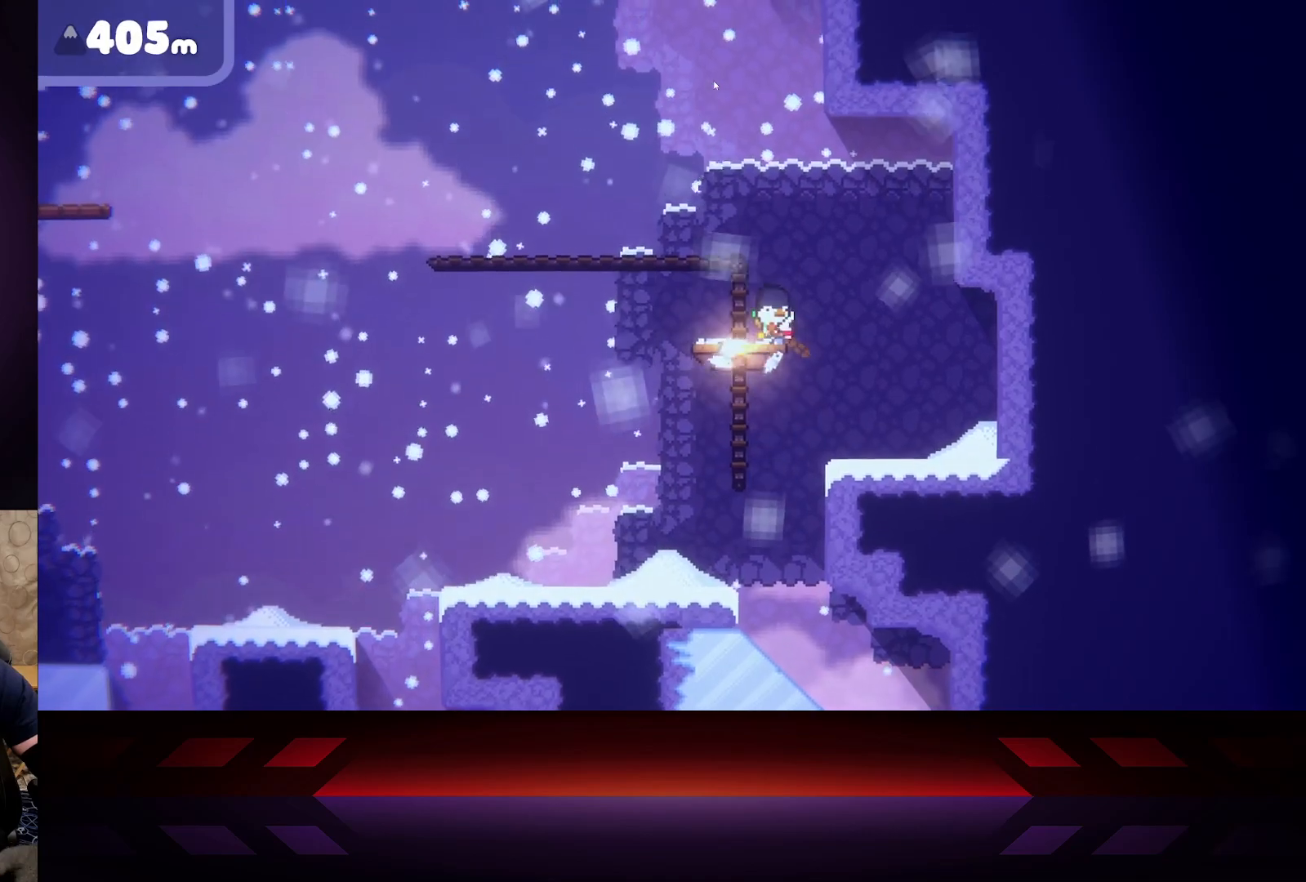
{"buttons": [], "left_stick": "center", "right_stick": "center", "events": [[150, "X", "up"]]}
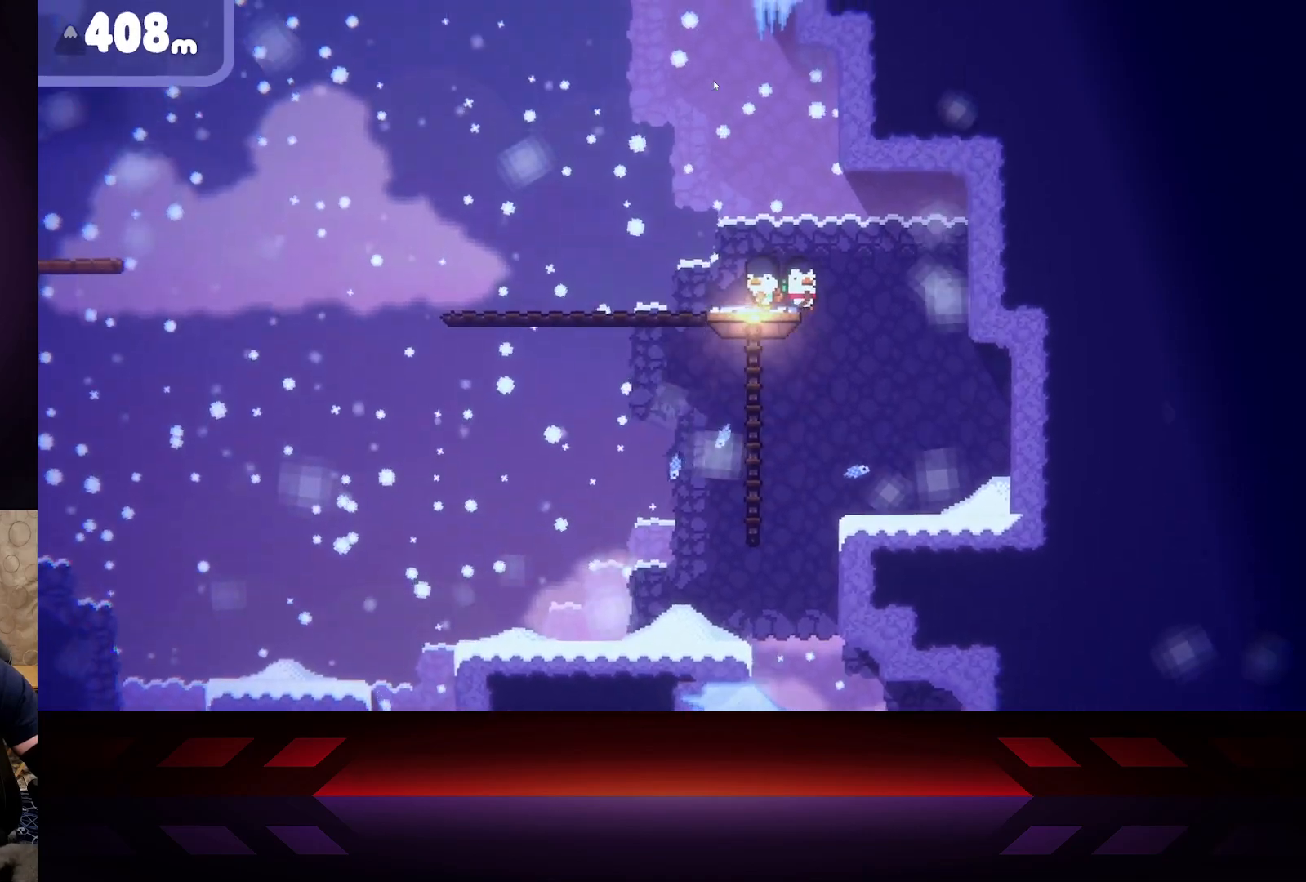
{"buttons": [], "left_stick": "center", "right_stick": "center", "events": []}
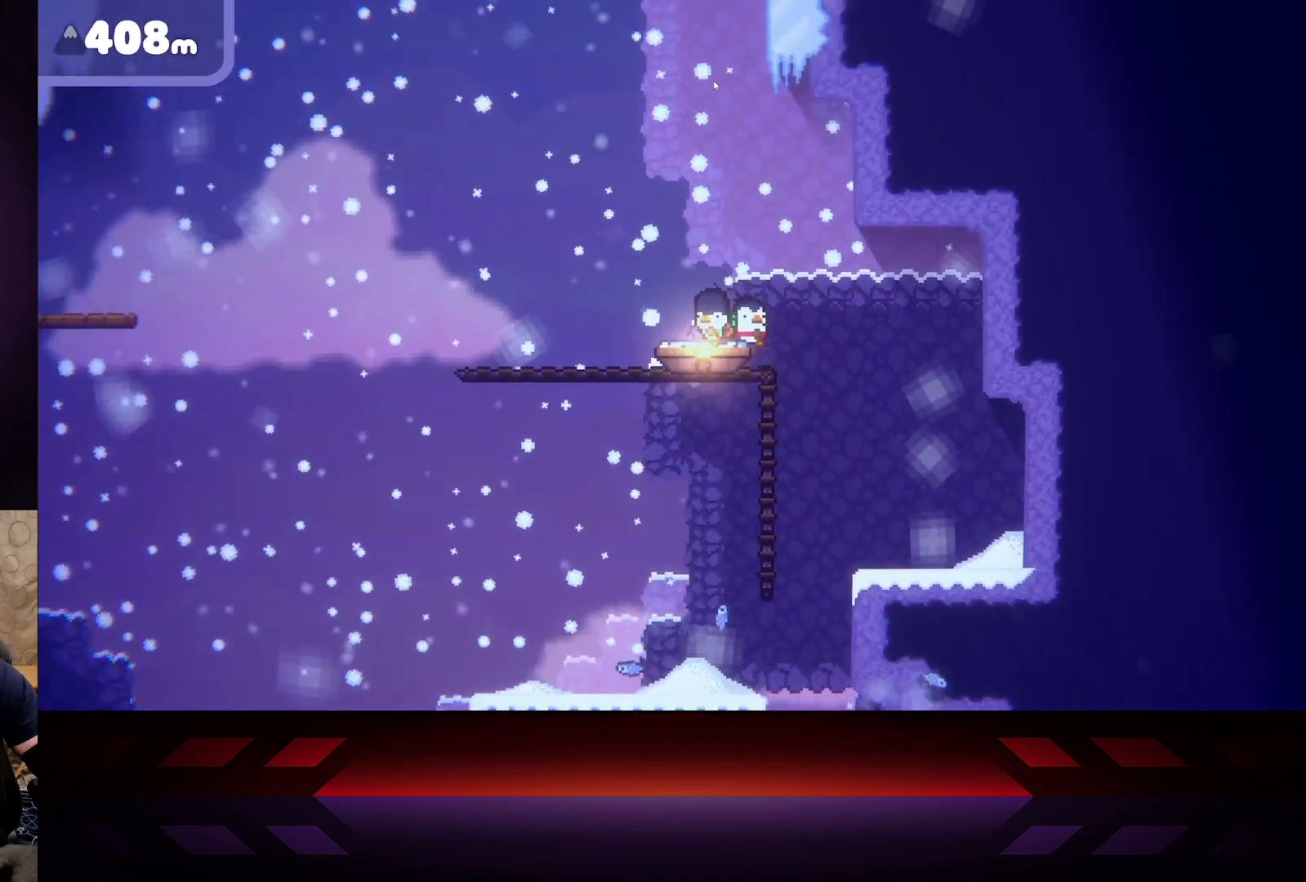
{"buttons": [], "left_stick": "center", "right_stick": "center", "events": []}
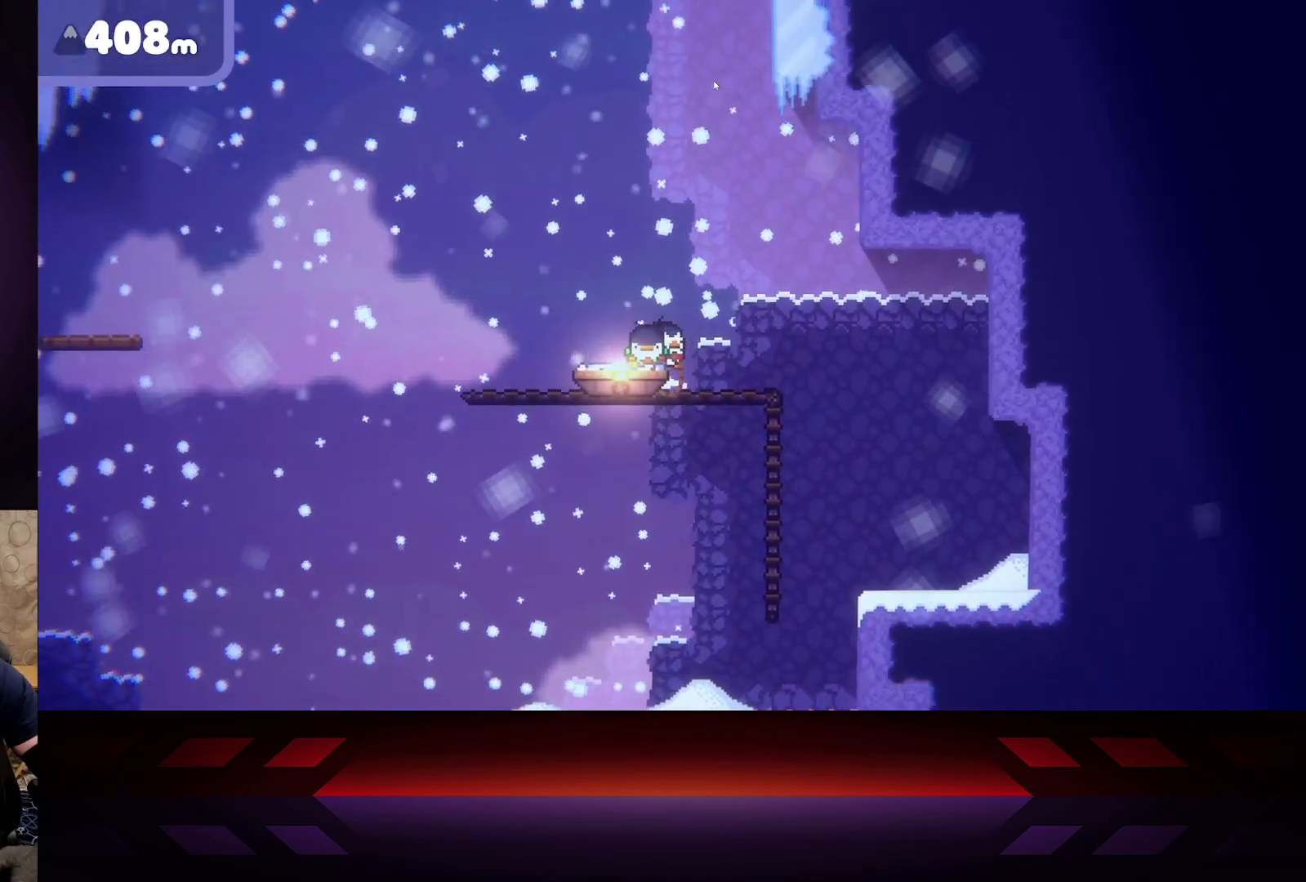
{"buttons": [], "left_stick": "center", "right_stick": "center", "events": [[150, "DPAD_LEFT", "down"], [250, "DPAD_LEFT", "up"]]}
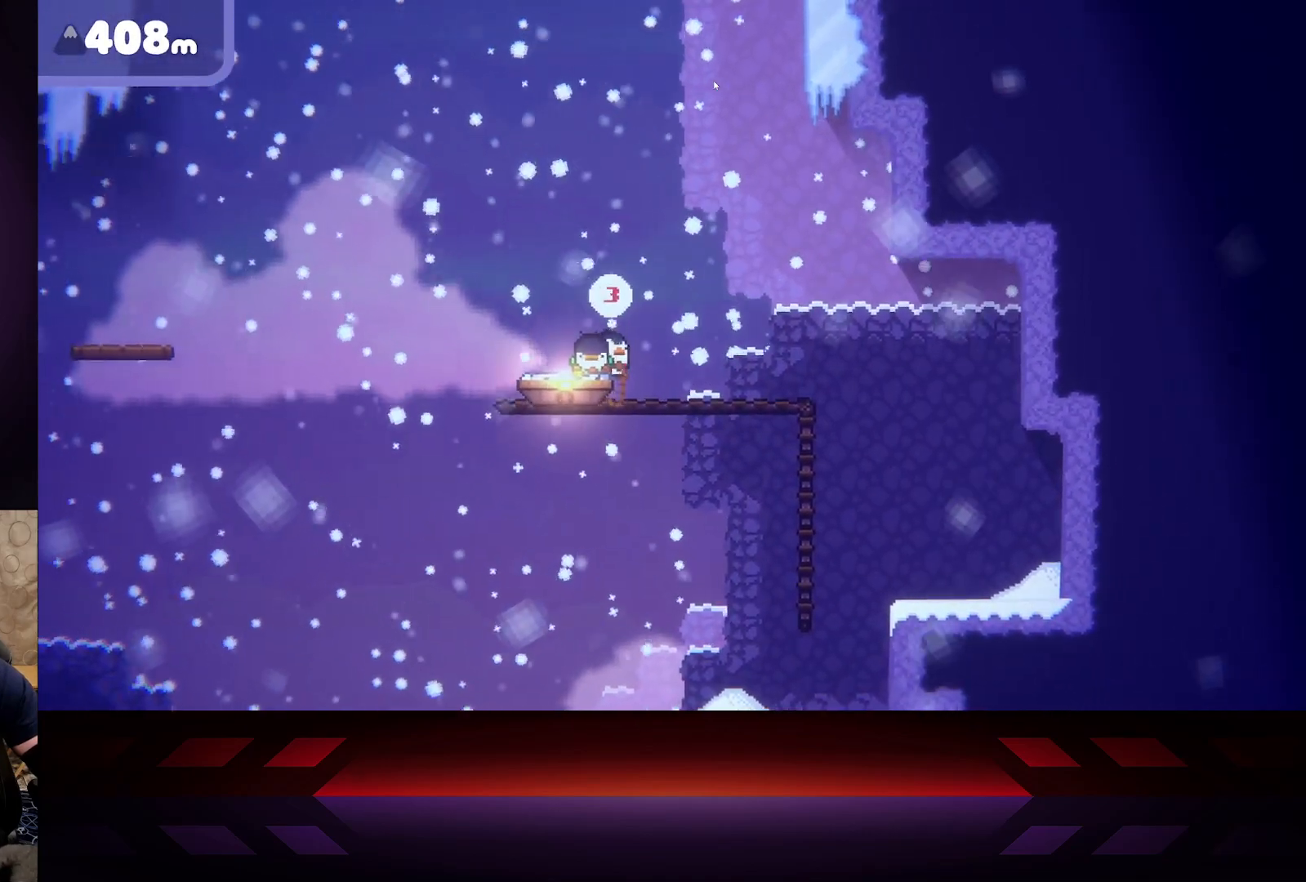
{"buttons": ["X"], "left_stick": "center", "right_stick": "center", "events": [[33, "X", "down"]]}
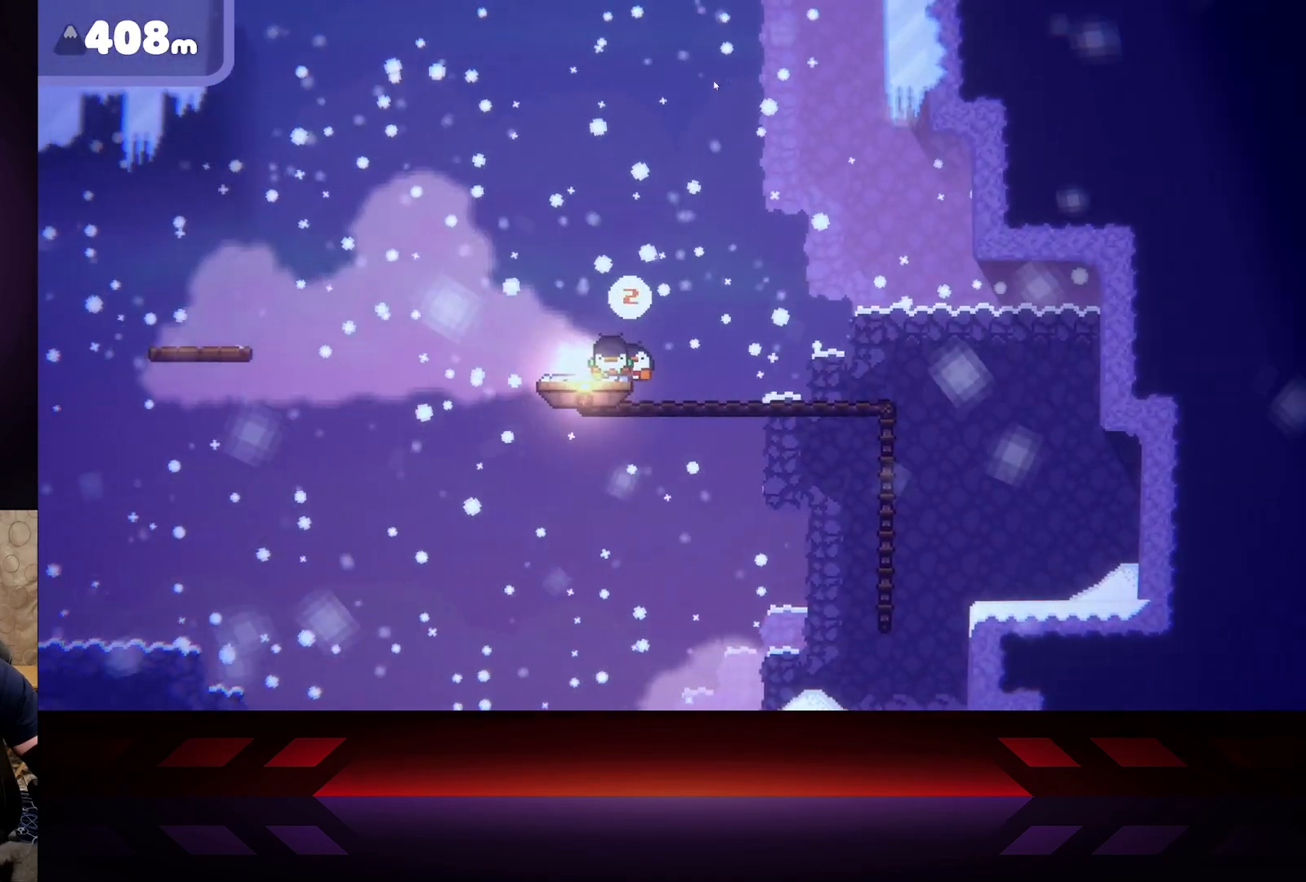
{"buttons": ["X"], "left_stick": "center", "right_stick": "center", "events": []}